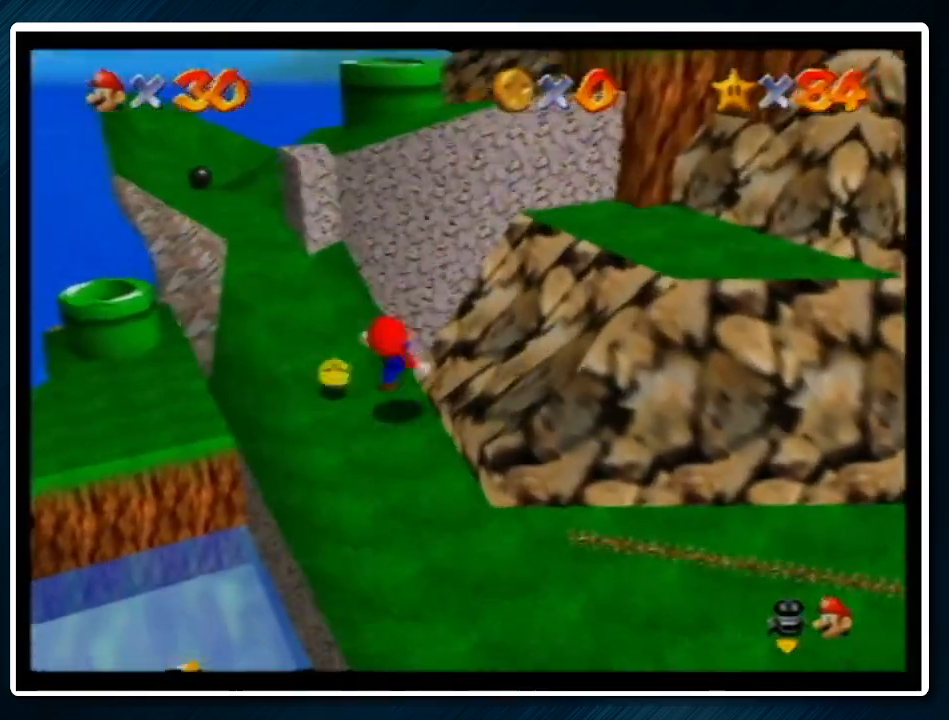
Gameplay with a controller (Nintendo layout); each line is a JSON object with the inputs held at the frame after it. "events" lists button and stick changes between this image and that frame as [ms after this image, input, new state], when the widget could be followed in between. Not read: L1 L3 R3.
{"buttons": ["A", "B"], "left_stick": "up", "events": [[33, "A", "down"], [500, "B", "down"]]}
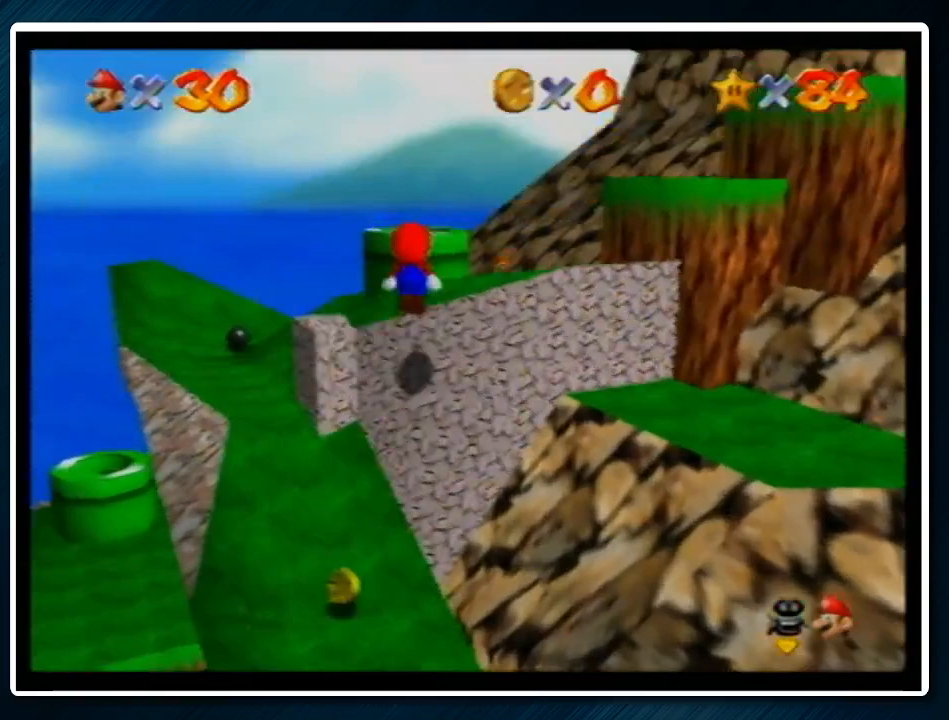
{"buttons": [], "left_stick": "down", "events": [[100, "A", "up"], [100, "B", "up"], [200, "A", "down"], [233, "B", "down"], [267, "B", "up"], [300, "A", "up"], [400, "left_stick", "center"], [500, "left_stick", "down"]]}
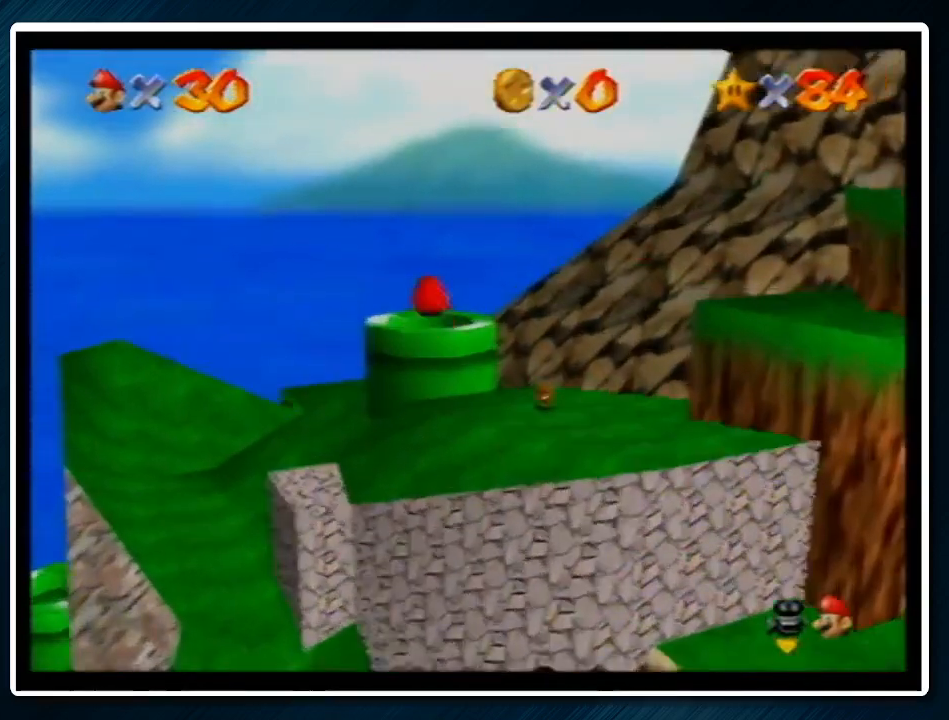
{"buttons": [], "left_stick": "center", "events": [[167, "left_stick", "center"]]}
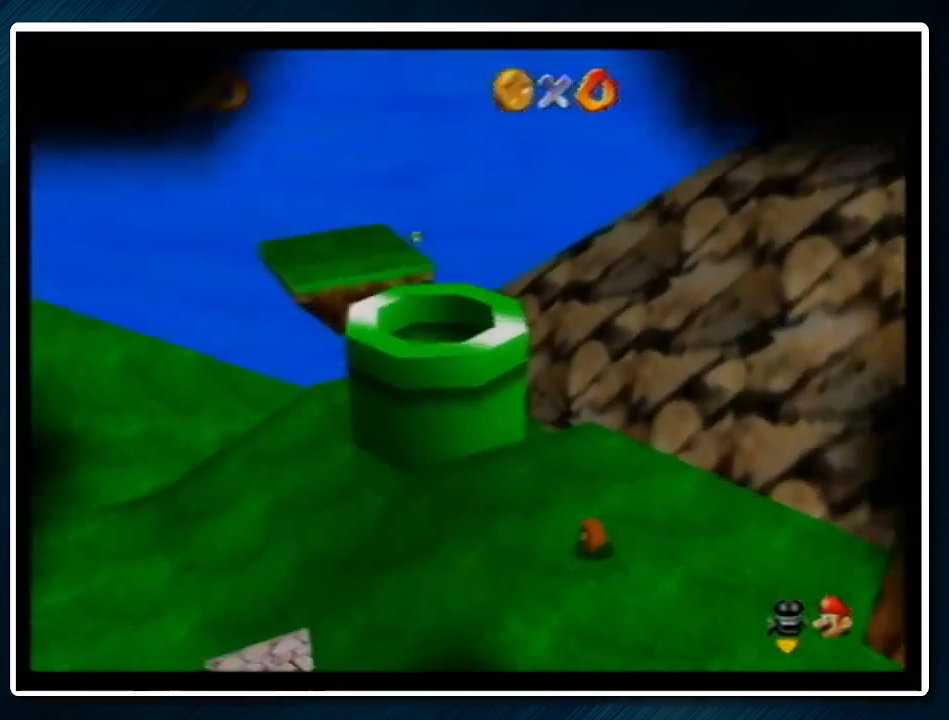
{"buttons": [], "left_stick": "center", "events": []}
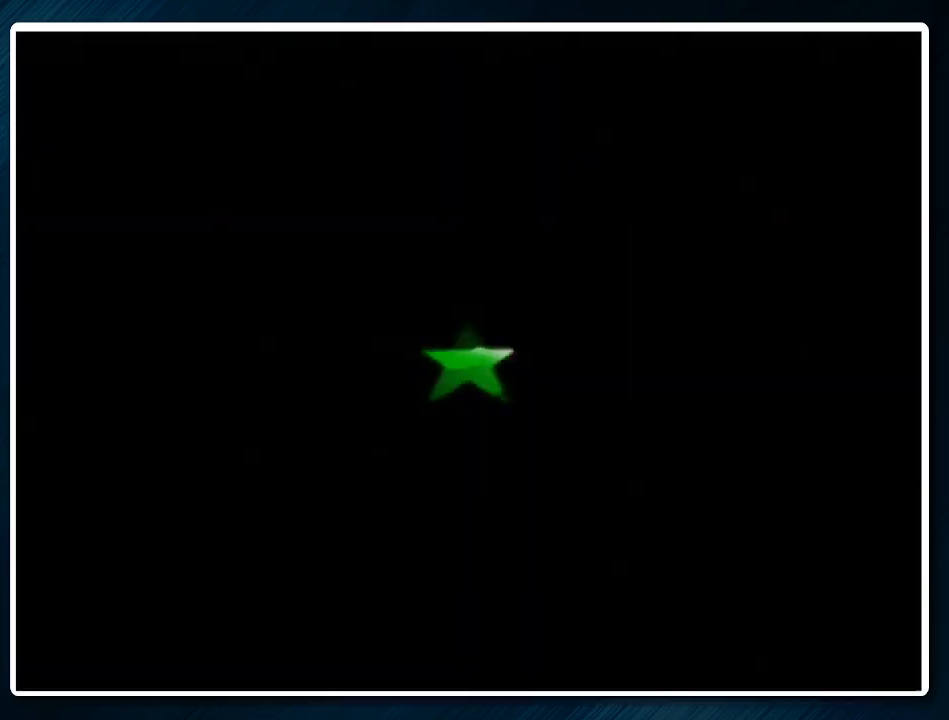
{"buttons": ["C_DOWN", "C_RIGHT"], "left_stick": "center", "events": [[400, "C_DOWN", "down"], [433, "C_RIGHT", "down"]]}
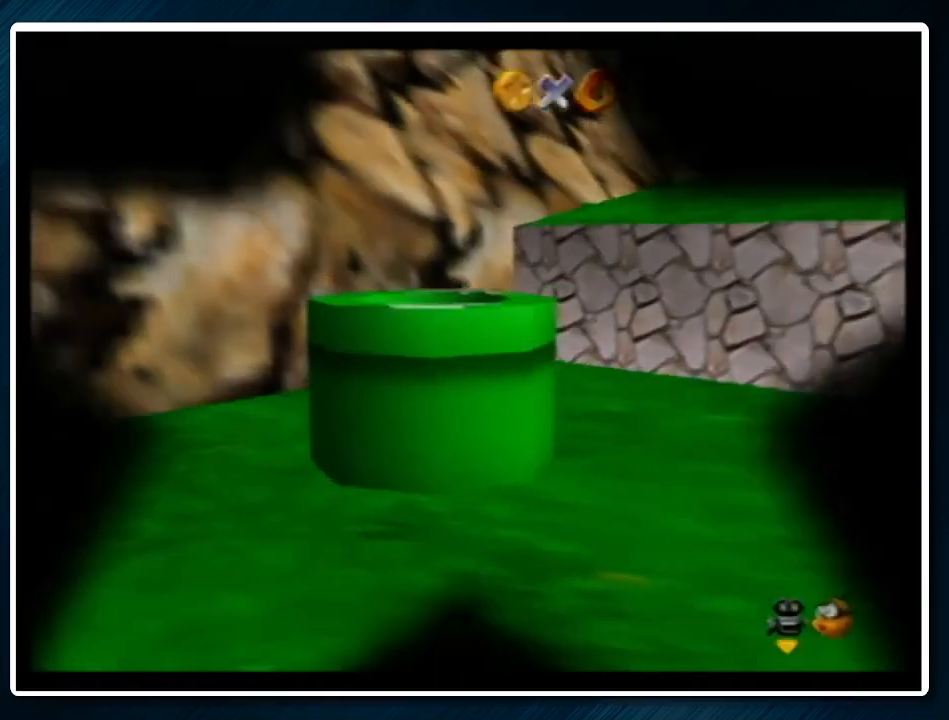
{"buttons": [], "left_stick": "right", "events": [[167, "C_DOWN", "up"], [167, "C_RIGHT", "up"], [233, "left_stick", "right"]]}
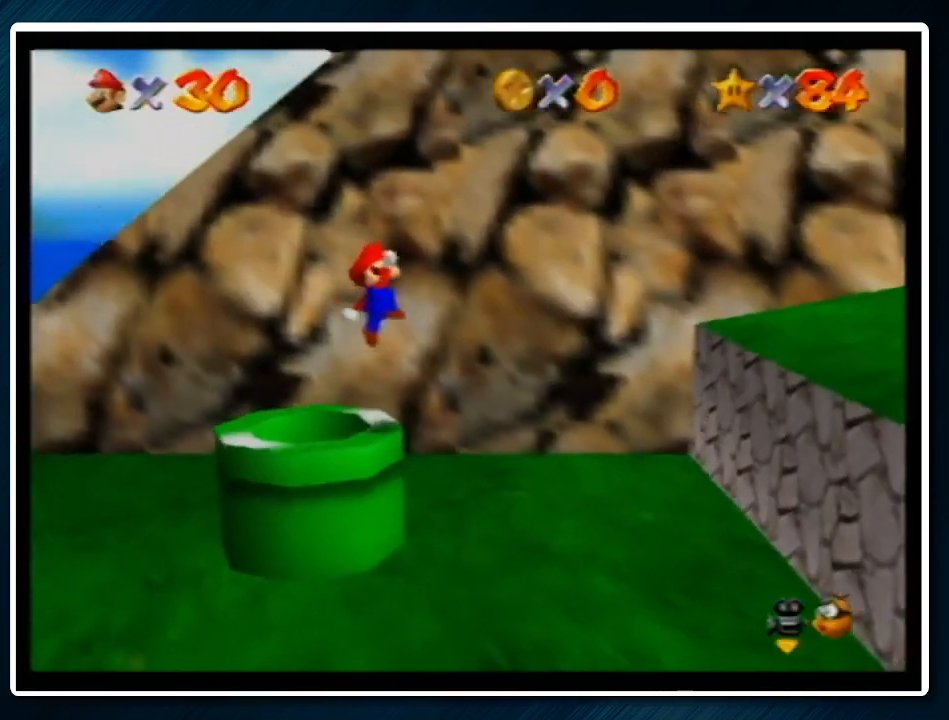
{"buttons": [], "left_stick": "right", "events": []}
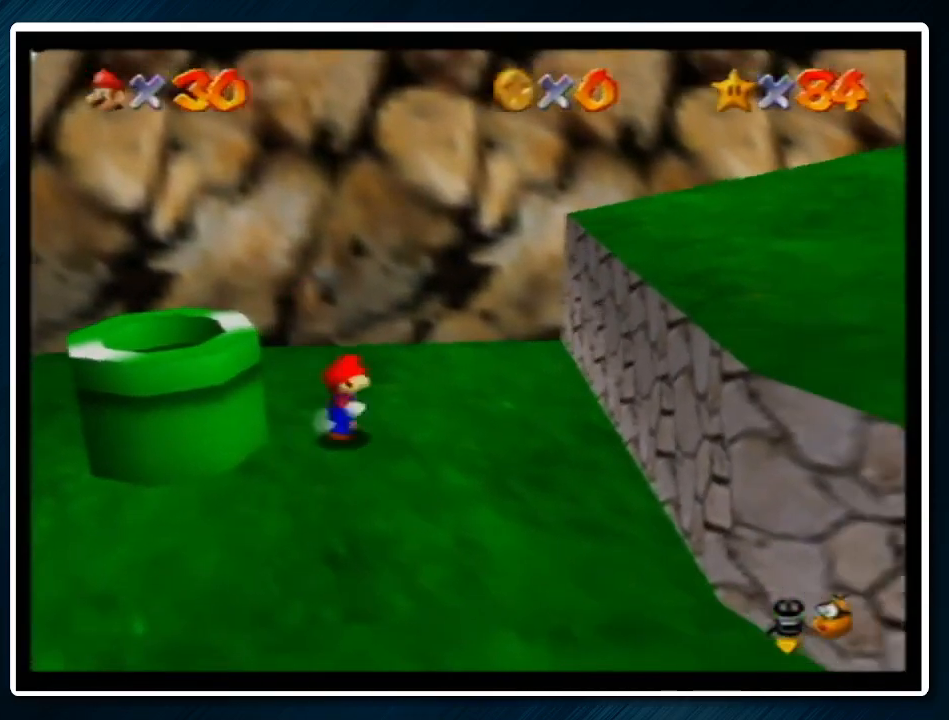
{"buttons": ["A"], "left_stick": "right", "events": [[67, "A", "down"]]}
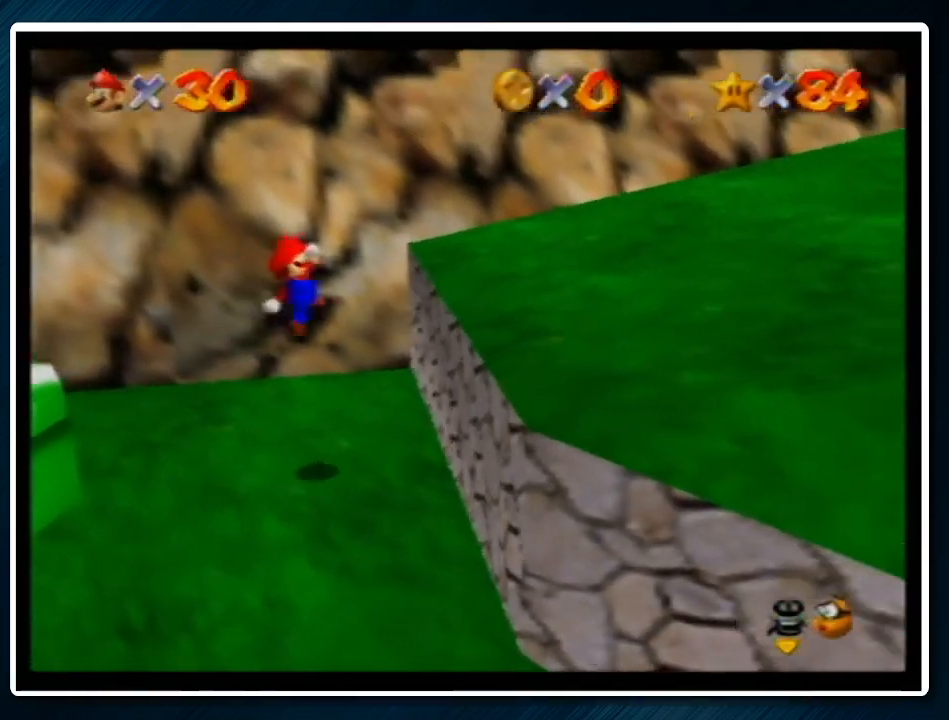
{"buttons": ["A"], "left_stick": "right", "events": [[33, "B", "down"], [100, "A", "up"], [100, "B", "up"], [300, "A", "down"]]}
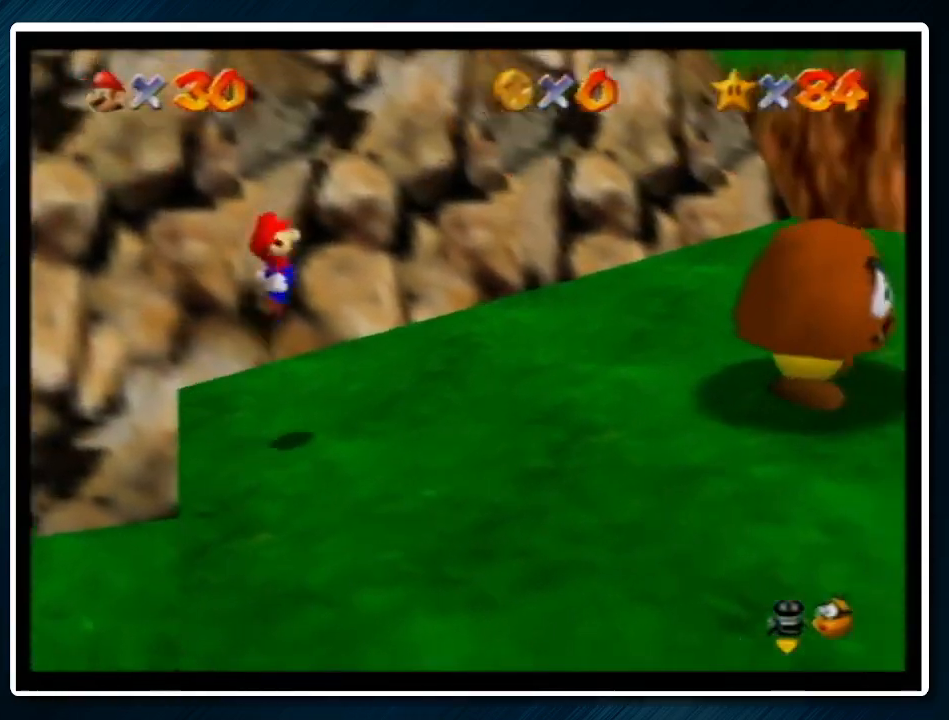
{"buttons": [], "left_stick": "right", "events": [[100, "B", "down"], [167, "B", "up"], [200, "A", "up"], [267, "C_RIGHT", "down"], [367, "C_RIGHT", "up"]]}
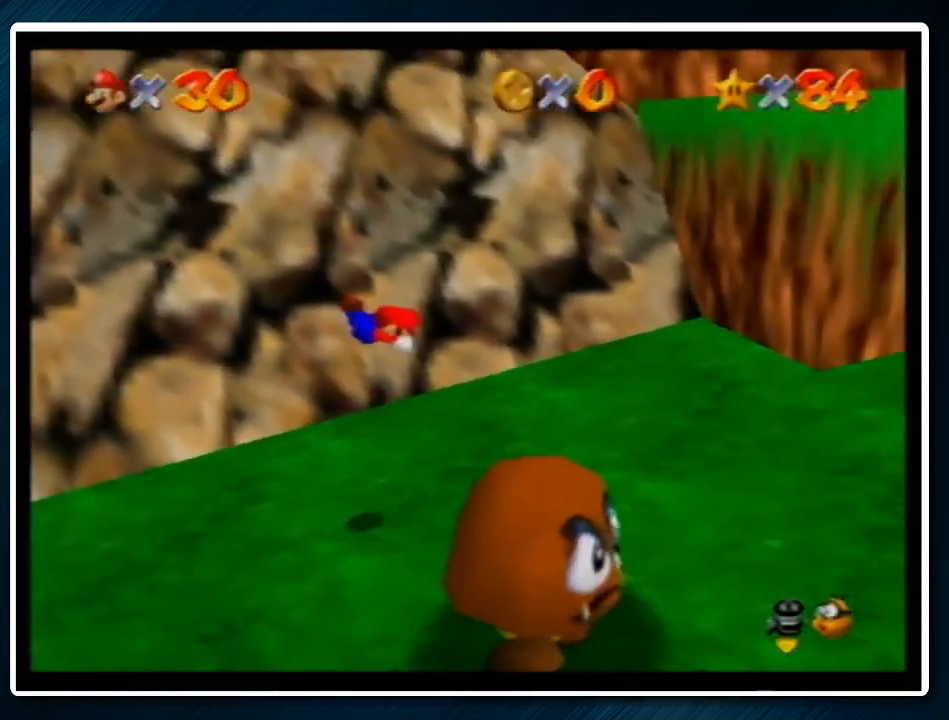
{"buttons": [], "left_stick": "right", "events": [[233, "A", "down"], [267, "B", "down"], [333, "A", "up"], [333, "B", "up"]]}
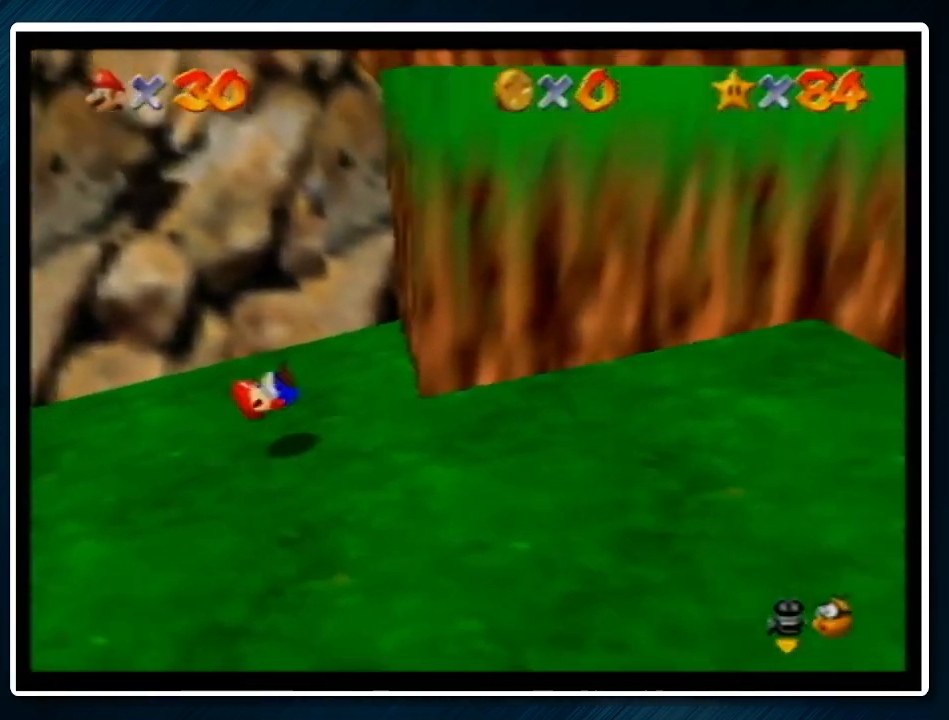
{"buttons": [], "left_stick": "down-right", "events": [[433, "left_stick", "down-right"]]}
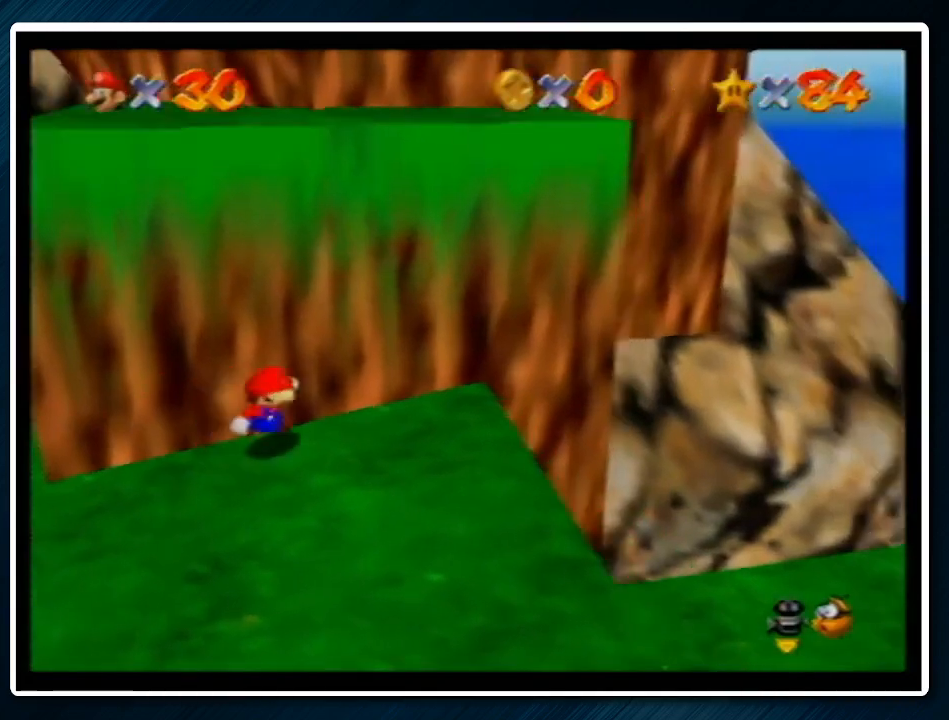
{"buttons": ["A"], "left_stick": "up-right", "events": [[133, "left_stick", "up"], [200, "A", "down"], [300, "left_stick", "up-right"]]}
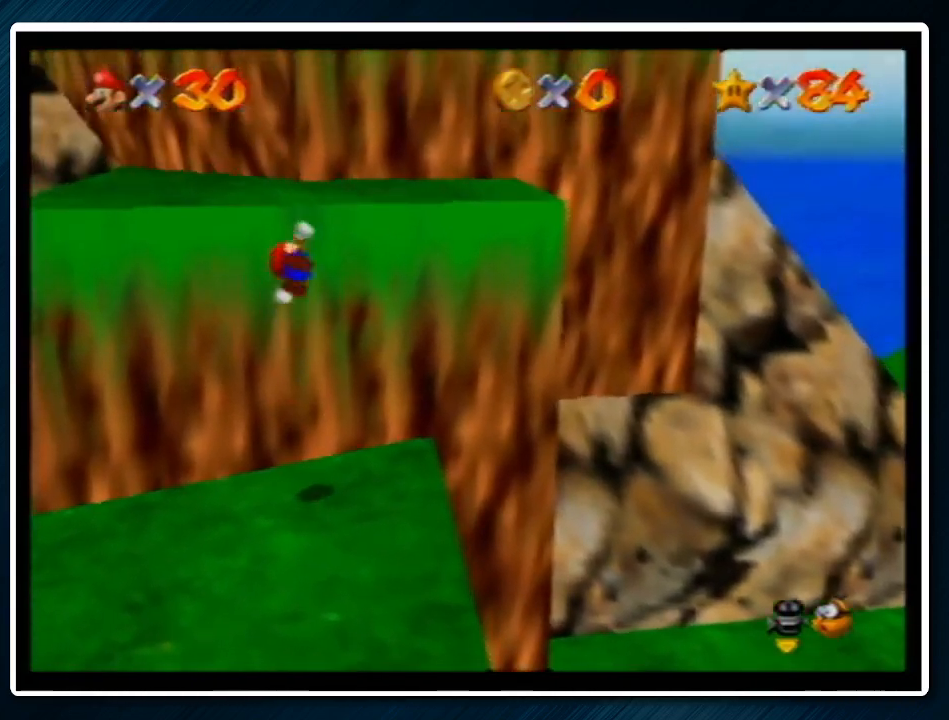
{"buttons": ["A"], "left_stick": "right", "events": [[67, "A", "up"], [233, "left_stick", "up"], [367, "A", "down"], [500, "left_stick", "right"]]}
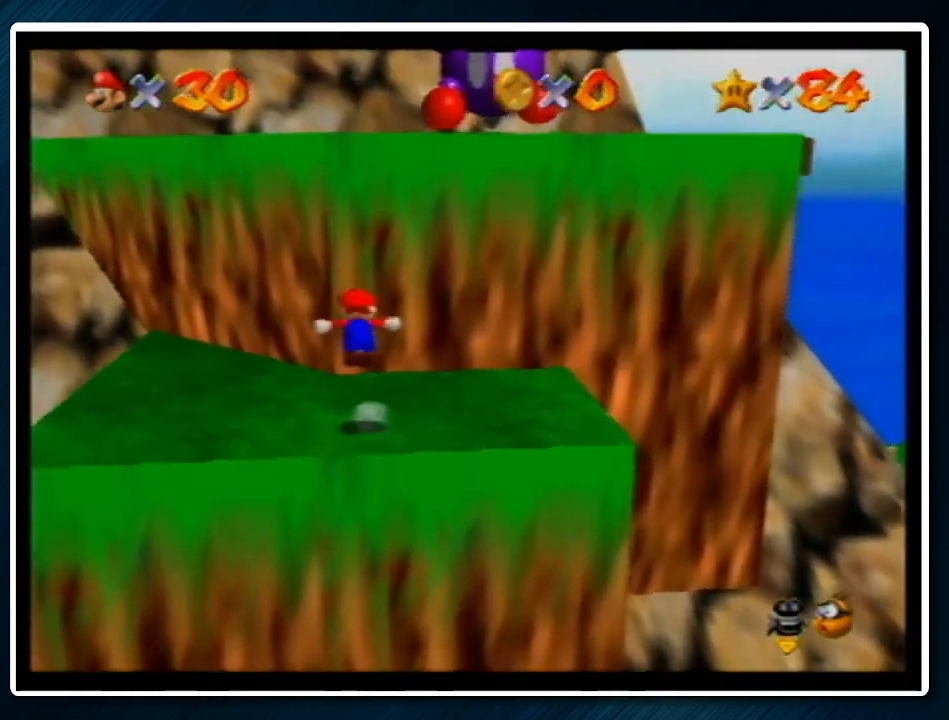
{"buttons": [], "left_stick": "up-right", "events": [[100, "left_stick", "down"], [200, "left_stick", "up-right"], [300, "B", "down"], [433, "A", "up"], [433, "B", "up"]]}
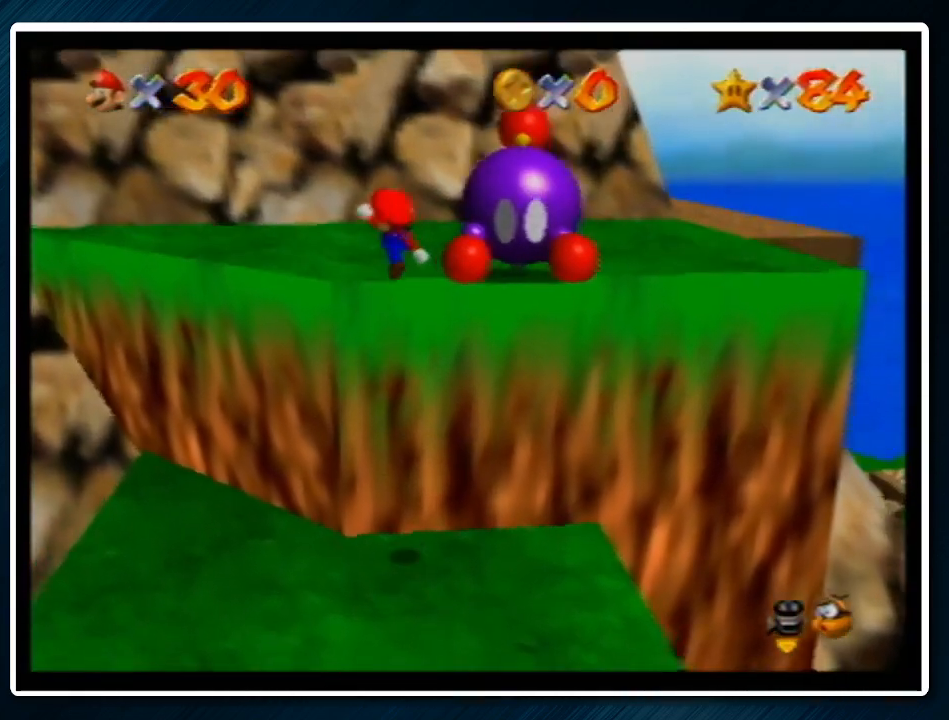
{"buttons": [], "left_stick": "center", "events": [[167, "A", "down"], [200, "left_stick", "up"], [267, "A", "up"], [300, "left_stick", "up-left"], [500, "left_stick", "center"]]}
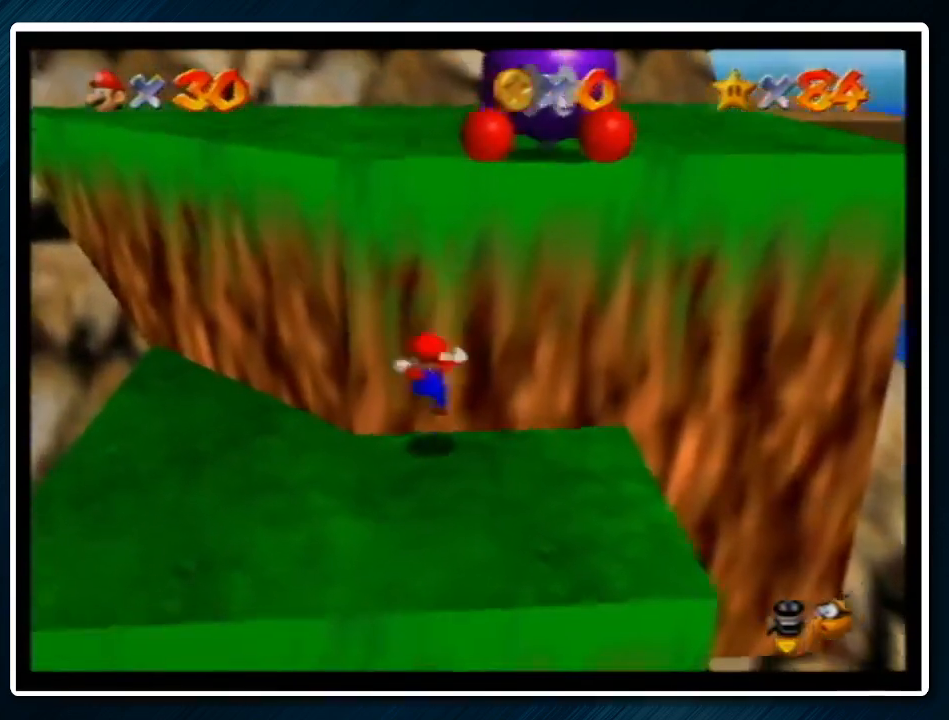
{"buttons": [], "left_stick": "down-right", "events": [[67, "left_stick", "down-left"], [167, "left_stick", "down"], [267, "left_stick", "down-right"]]}
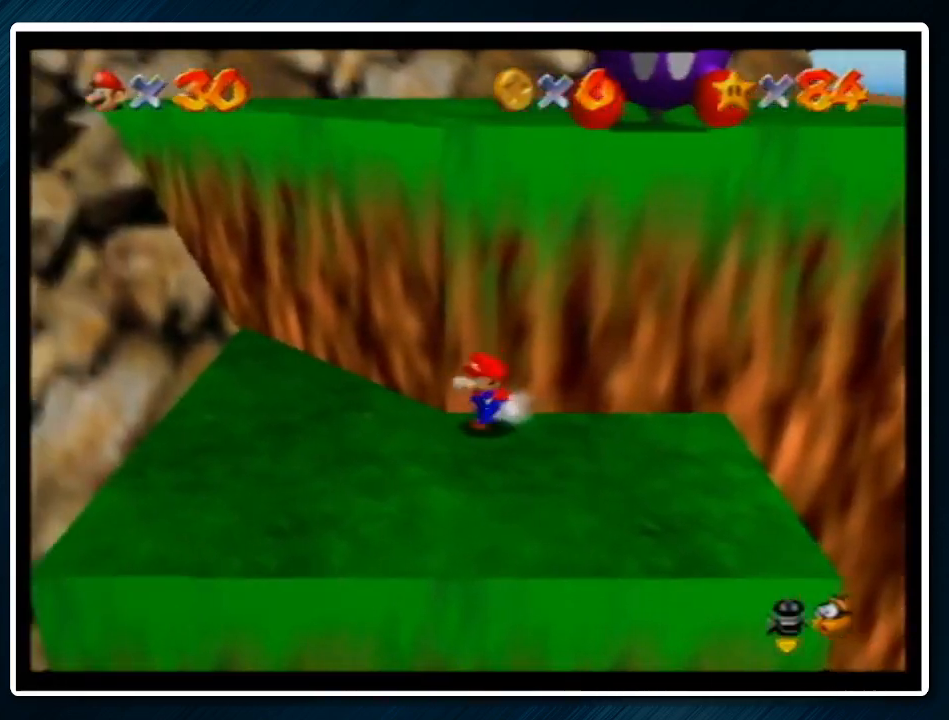
{"buttons": ["A"], "left_stick": "up", "events": [[300, "left_stick", "down"], [433, "left_stick", "up"], [500, "A", "down"]]}
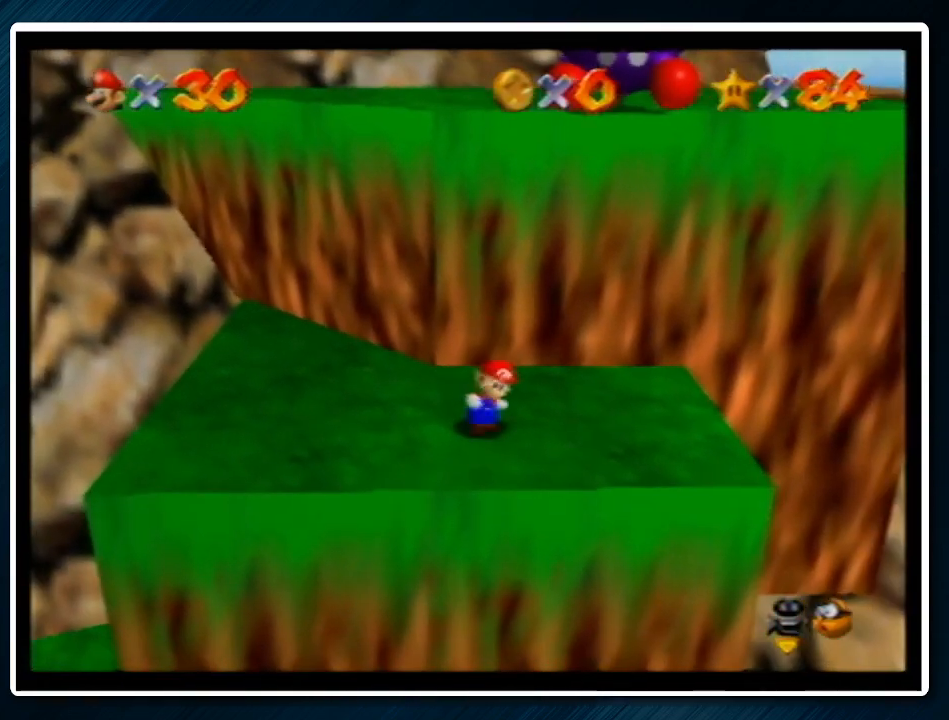
{"buttons": [], "left_stick": "up", "events": [[400, "A", "up"]]}
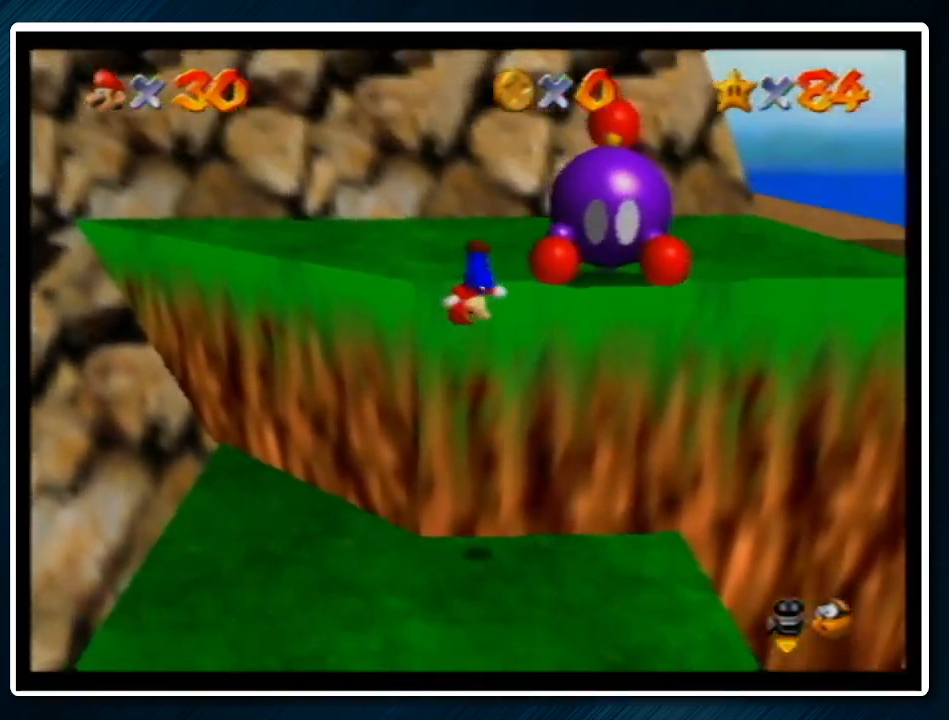
{"buttons": [], "left_stick": "up-right", "events": [[133, "A", "down"], [300, "A", "up"], [300, "left_stick", "up-right"]]}
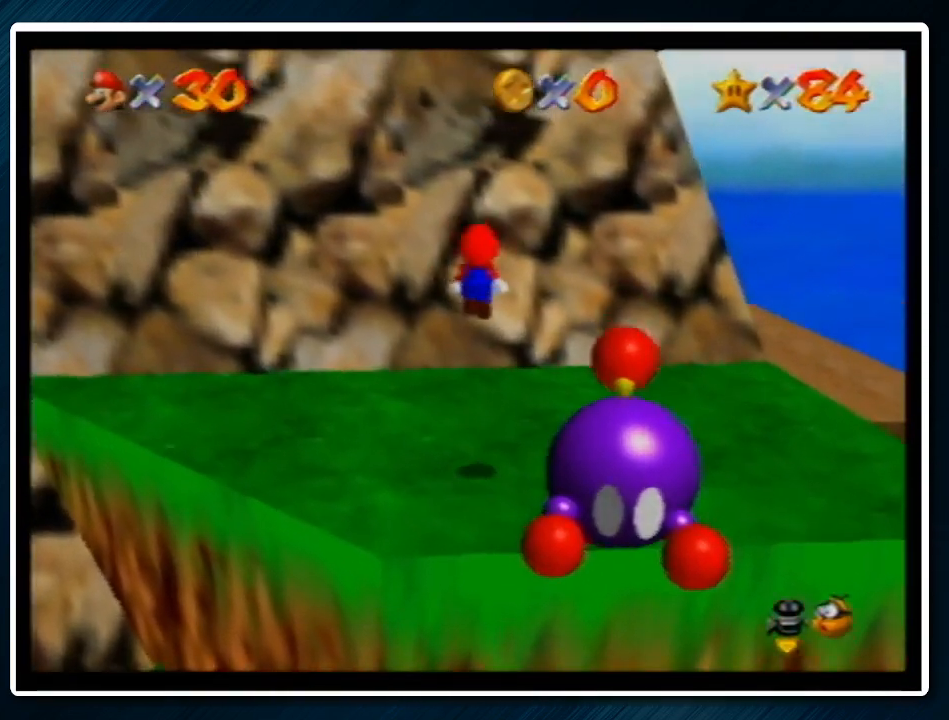
{"buttons": [], "left_stick": "up", "events": [[167, "left_stick", "up"], [200, "B", "down"], [267, "B", "up"], [400, "A", "down"], [500, "A", "up"]]}
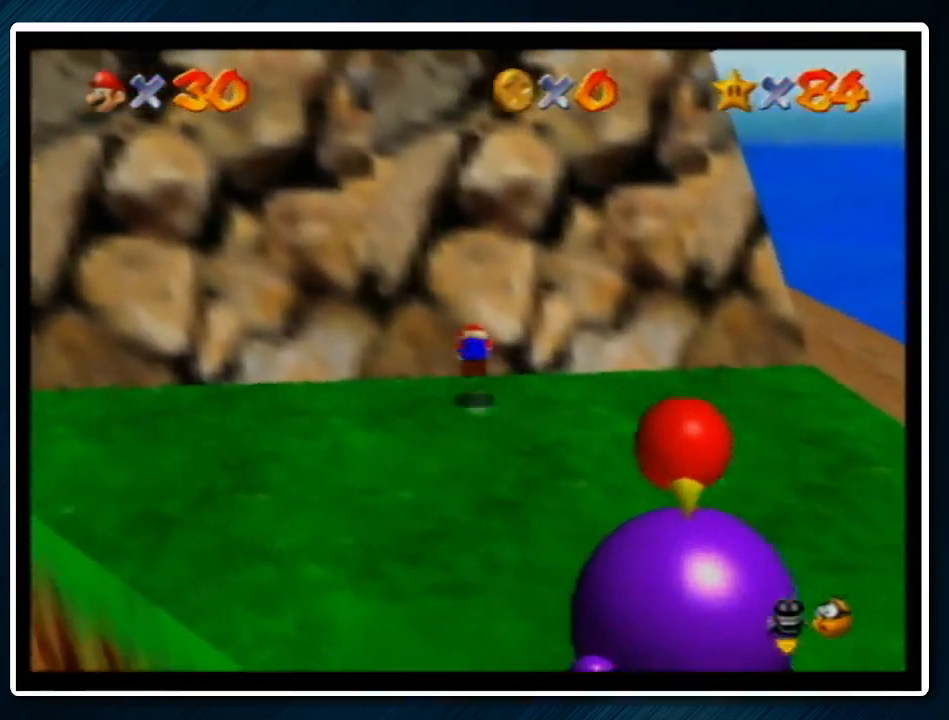
{"buttons": [], "left_stick": "up", "events": [[167, "B", "down"], [267, "B", "up"]]}
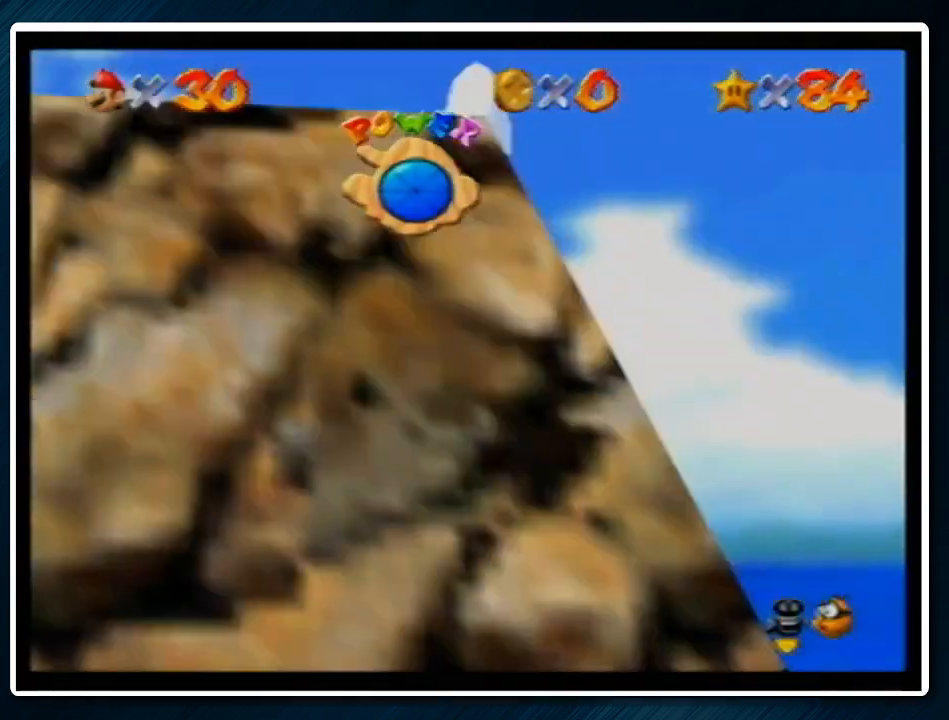
{"buttons": [], "left_stick": "up-left", "events": [[167, "left_stick", "up-left"]]}
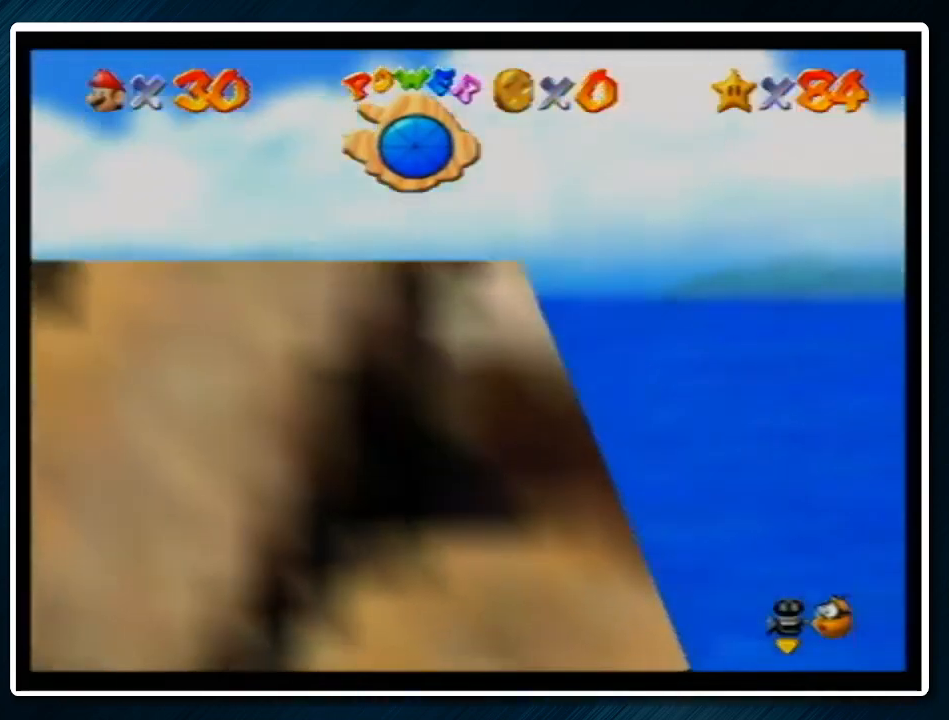
{"buttons": [], "left_stick": "up-left", "events": [[200, "A", "down"], [433, "A", "up"]]}
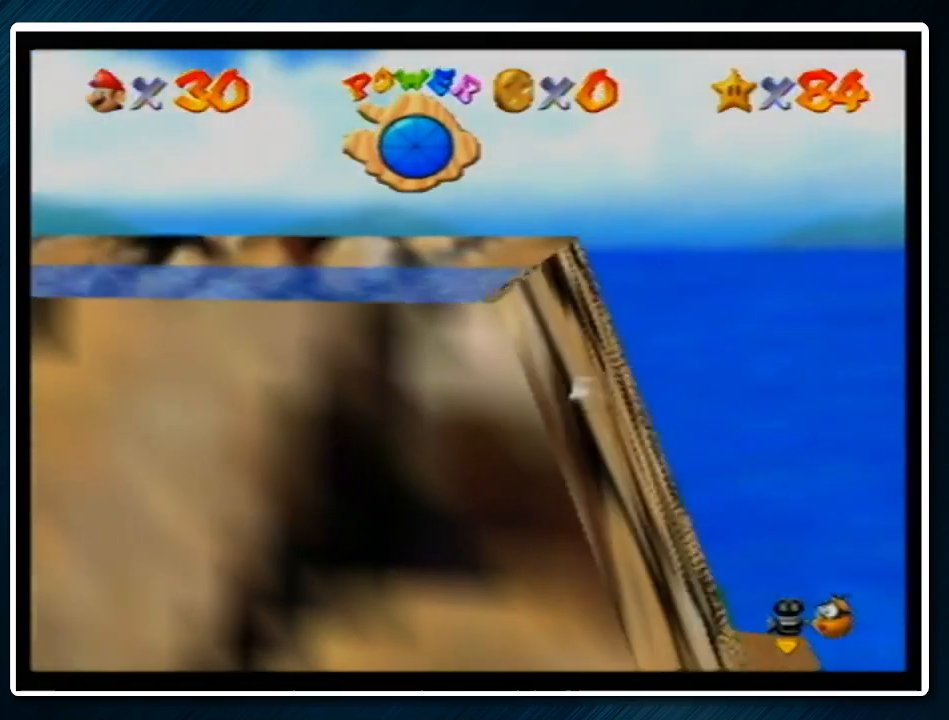
{"buttons": [], "left_stick": "center", "events": [[133, "left_stick", "up"], [200, "A", "down"], [233, "left_stick", "center"], [500, "A", "up"]]}
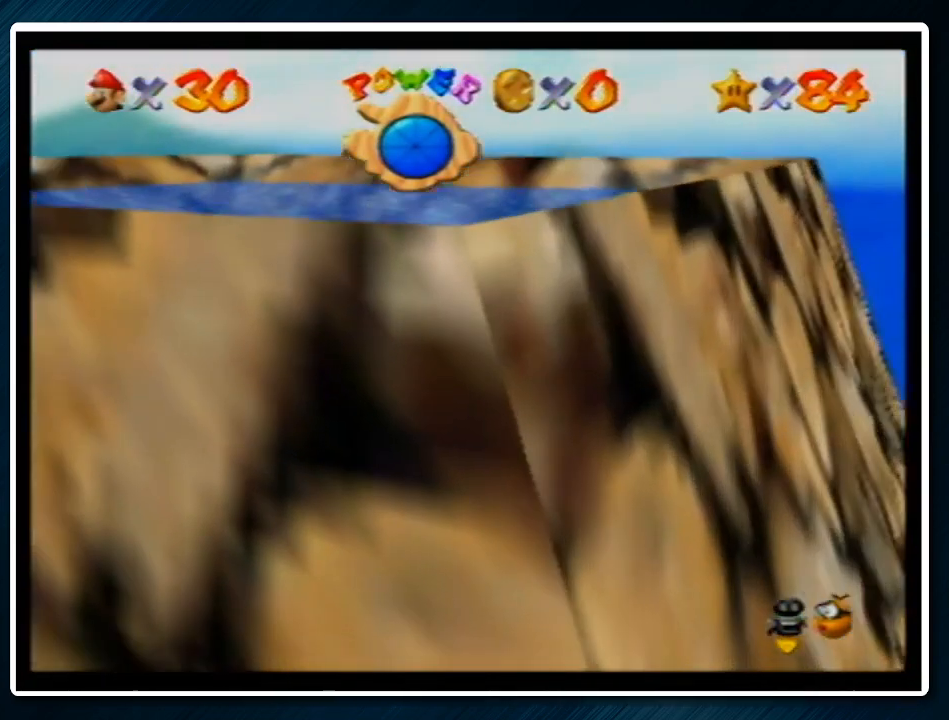
{"buttons": ["A"], "left_stick": "center", "events": [[200, "left_stick", "left"], [367, "A", "down"], [367, "left_stick", "center"]]}
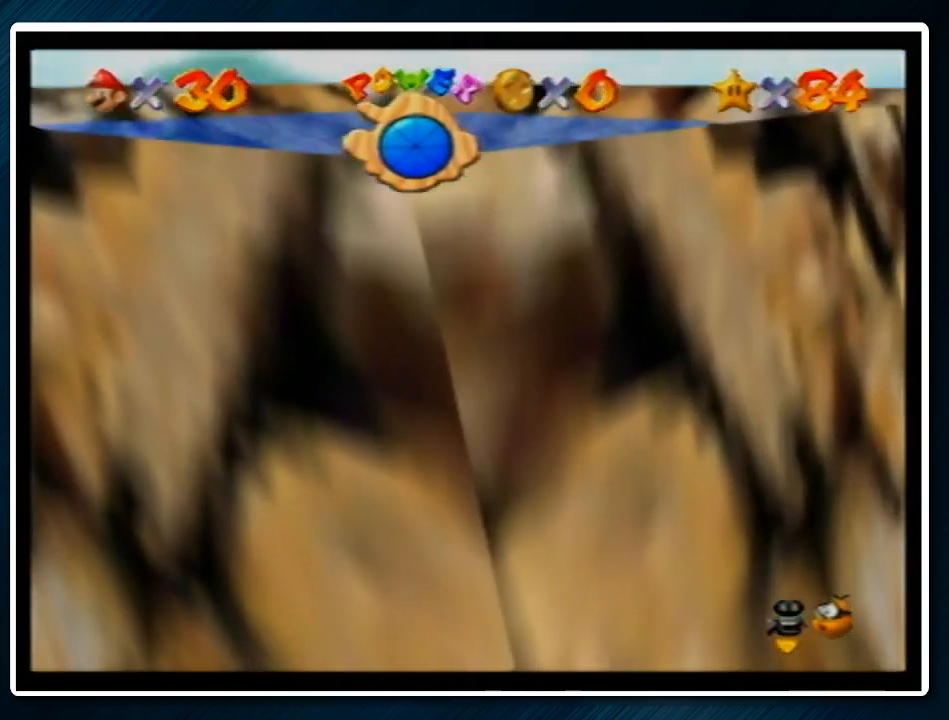
{"buttons": [], "left_stick": "left", "events": [[33, "left_stick", "left"], [167, "A", "up"], [167, "left_stick", "center"], [333, "left_stick", "left"]]}
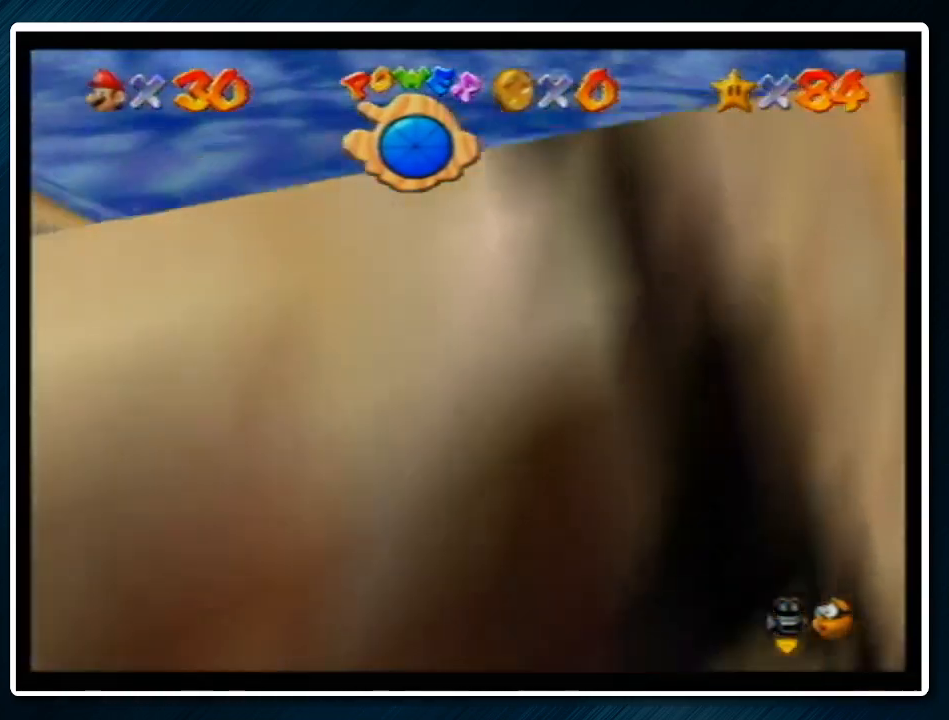
{"buttons": [], "left_stick": "center", "events": [[33, "left_stick", "center"], [67, "A", "down"], [267, "left_stick", "up-left"], [333, "A", "up"], [400, "left_stick", "center"]]}